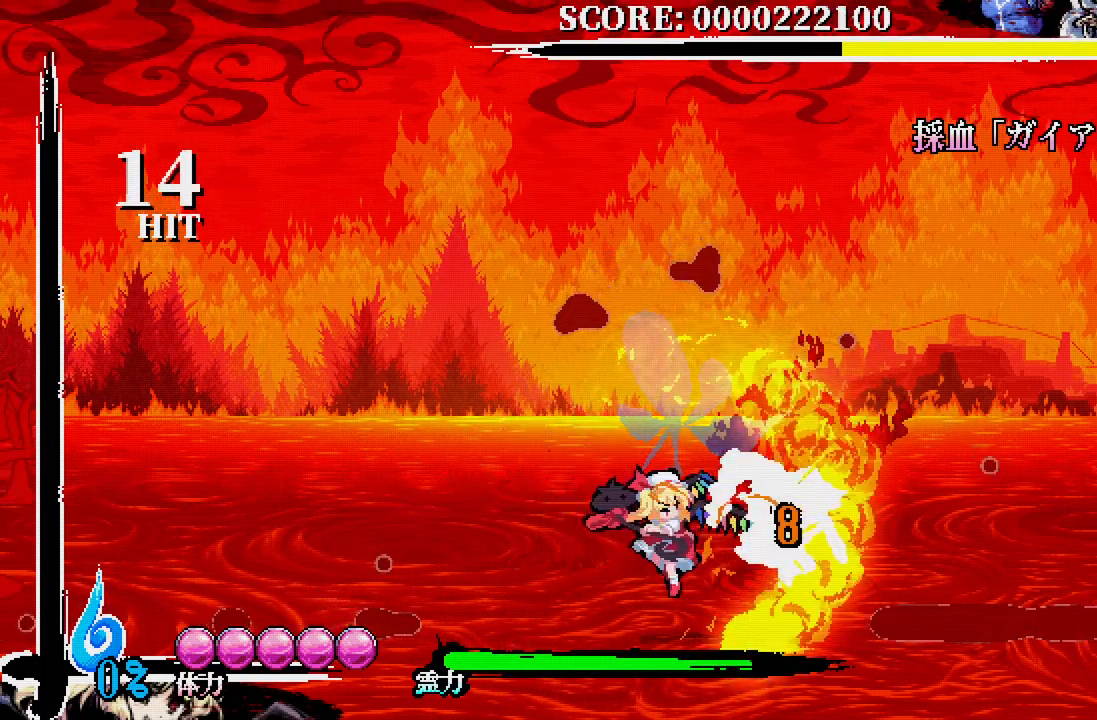
Gameplay with a controller (Xbox layout); each line is a JSON object with the inputs held at the frame after it. "events" lists button and stick changes between this image and that frame as [ms after this image, input, new state], when the widget could be followed in between.
{"buttons": [], "left_stick": "center", "right_stick": "center", "events": [[100, "X", "down"], [133, "X", "up"]]}
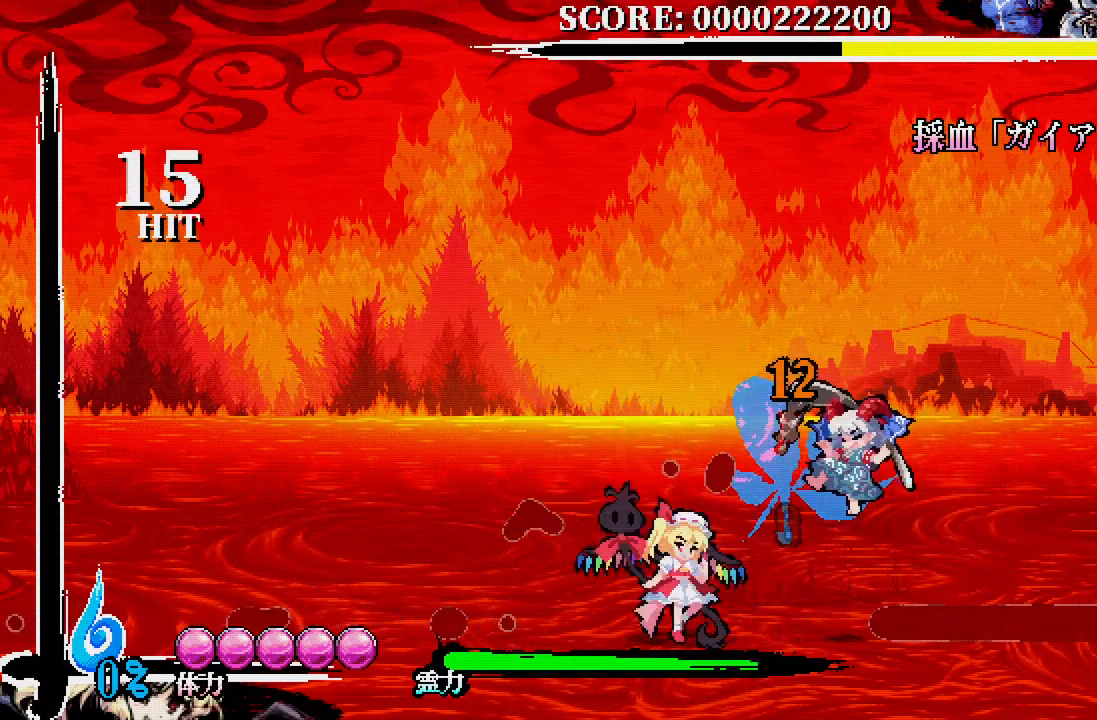
{"buttons": [], "left_stick": "center", "right_stick": "center", "events": [[100, "X", "down"], [117, "DPAD_UP", "down"], [167, "X", "up"], [250, "DPAD_UP", "up"]]}
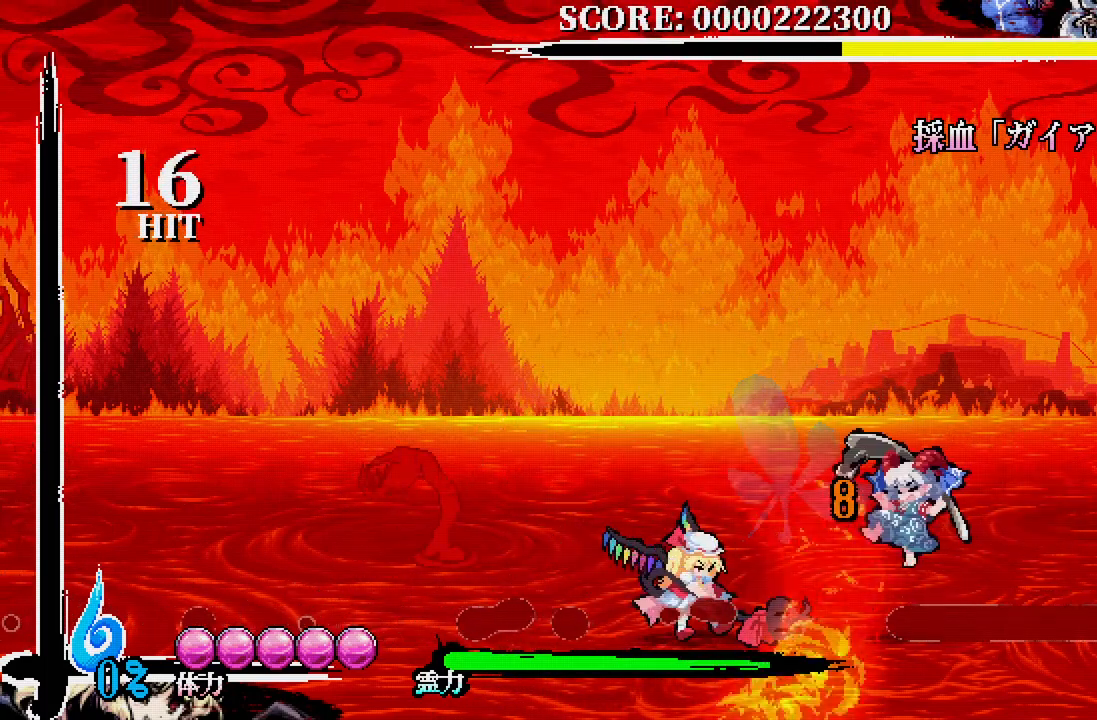
{"buttons": ["X"], "left_stick": "center", "right_stick": "center", "events": [[133, "X", "down"], [217, "X", "up"], [283, "X", "down"], [383, "X", "up"], [433, "X", "down"]]}
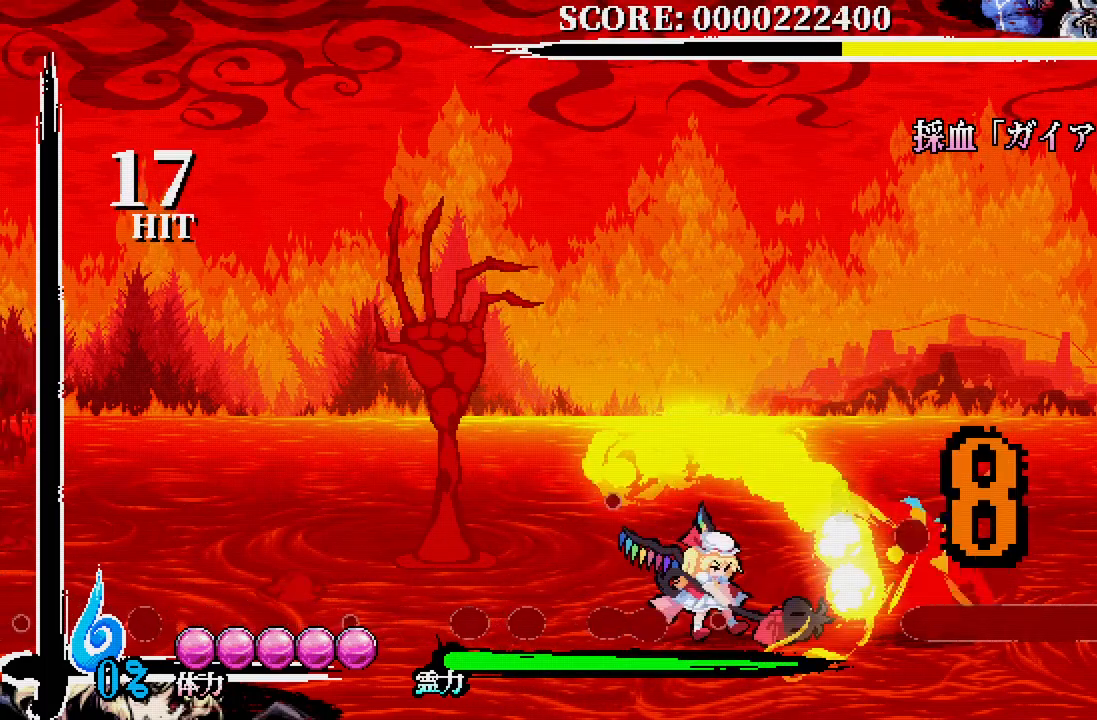
{"buttons": [], "left_stick": "center", "right_stick": "center", "events": [[33, "X", "up"], [67, "X", "down"], [150, "X", "up"], [233, "X", "down"], [317, "X", "up"], [367, "X", "down"], [450, "X", "up"]]}
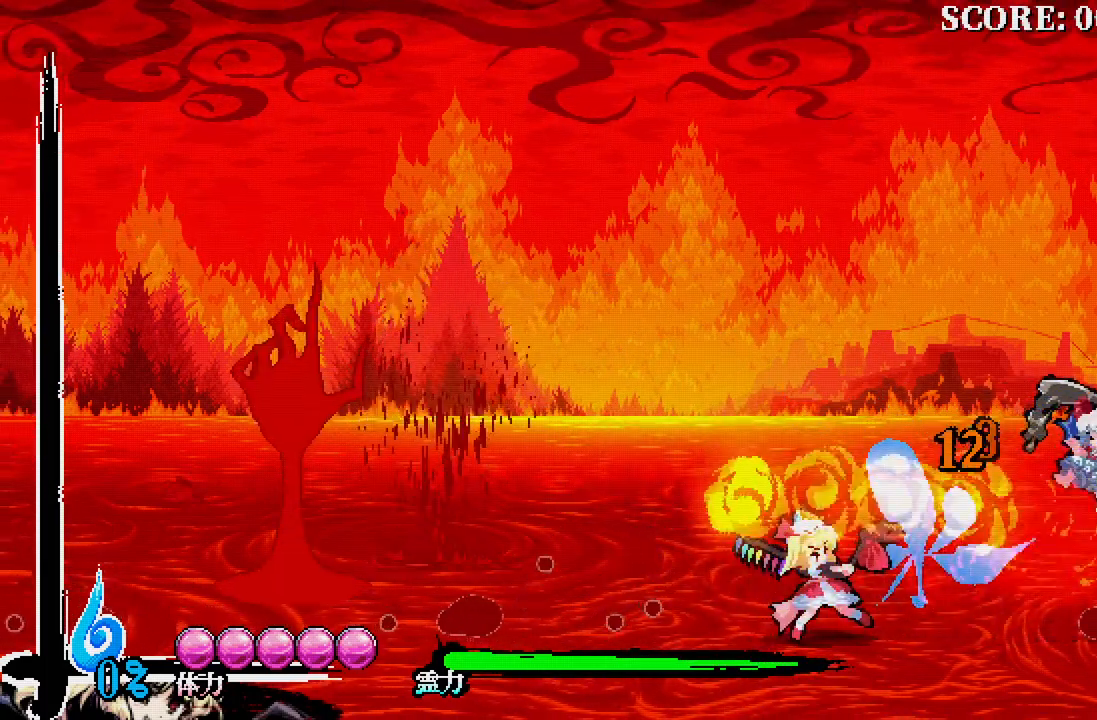
{"buttons": [], "left_stick": "center", "right_stick": "center", "events": [[33, "X", "down"], [100, "X", "up"], [167, "X", "down"], [233, "X", "up"]]}
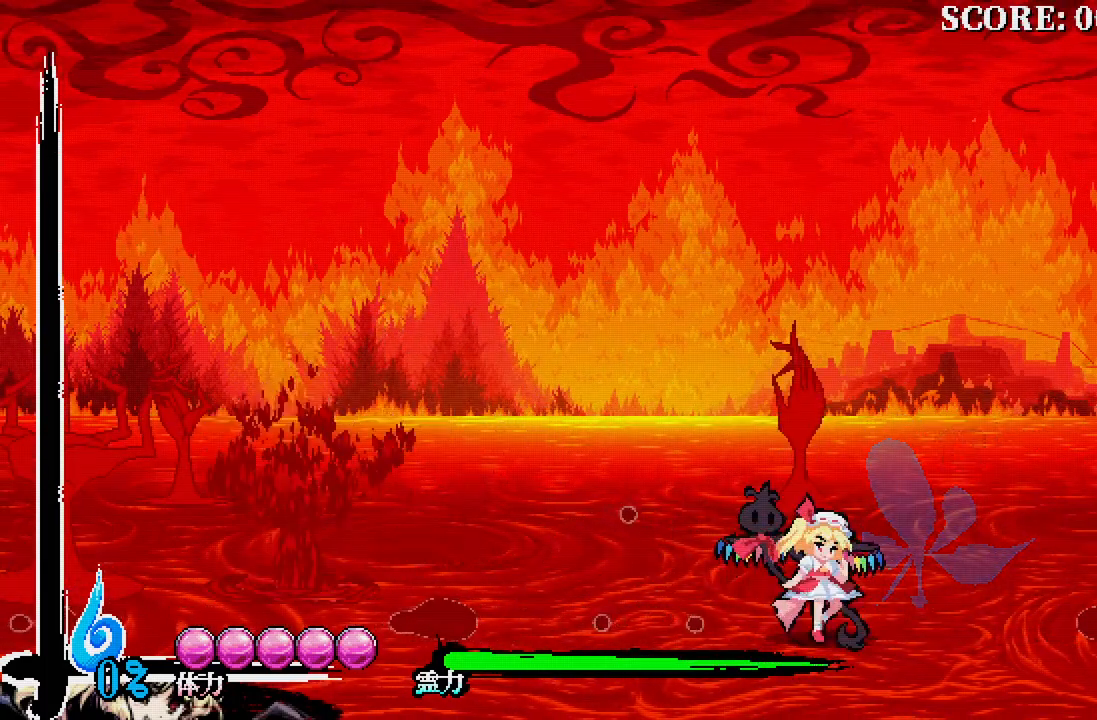
{"buttons": ["DPAD_RIGHT"], "left_stick": "center", "right_stick": "center", "events": [[250, "DPAD_RIGHT", "down"]]}
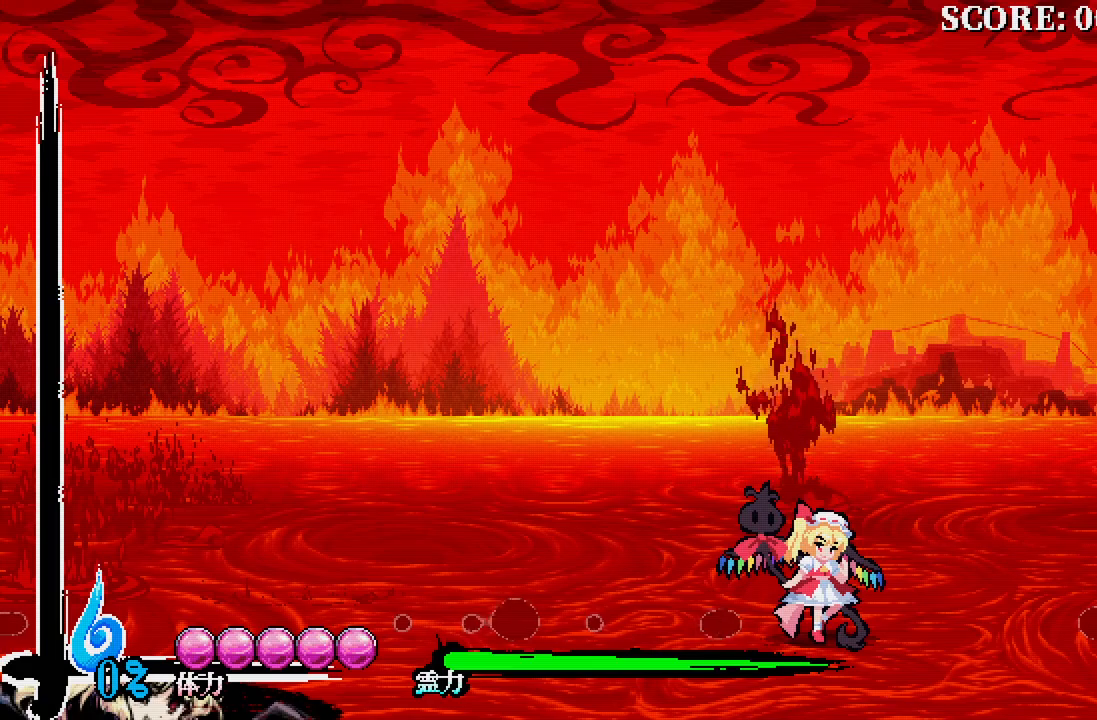
{"buttons": ["DPAD_RIGHT"], "left_stick": "center", "right_stick": "center", "events": []}
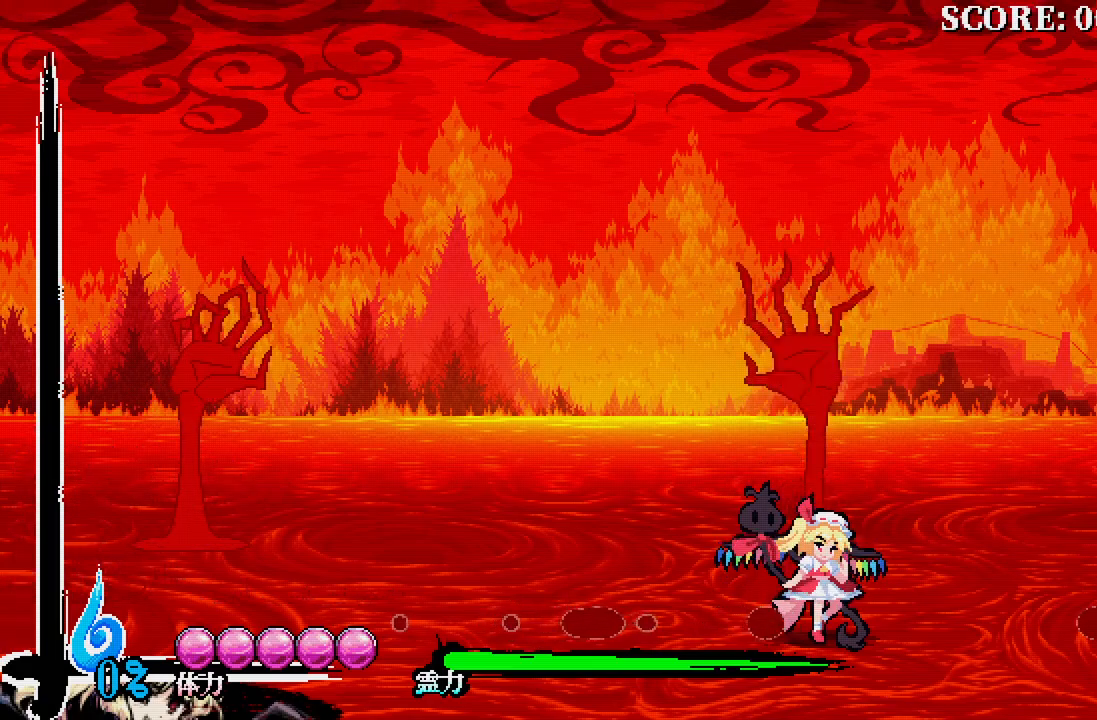
{"buttons": ["DPAD_RIGHT"], "left_stick": "center", "right_stick": "center", "events": []}
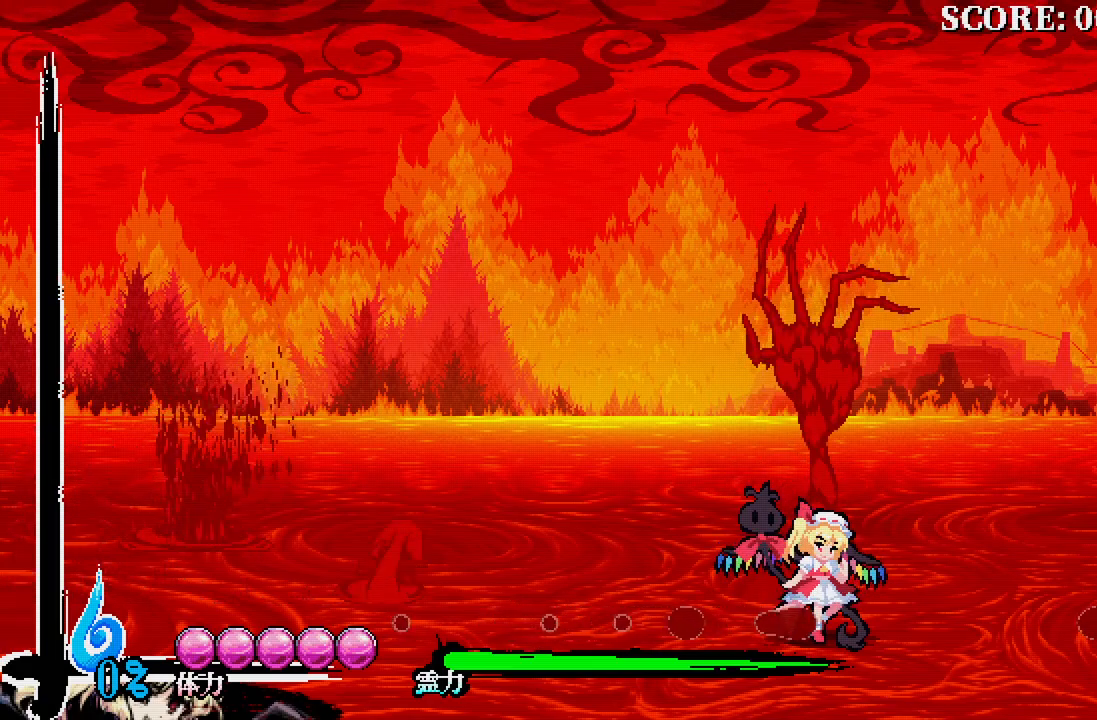
{"buttons": ["DPAD_RIGHT"], "left_stick": "center", "right_stick": "center", "events": []}
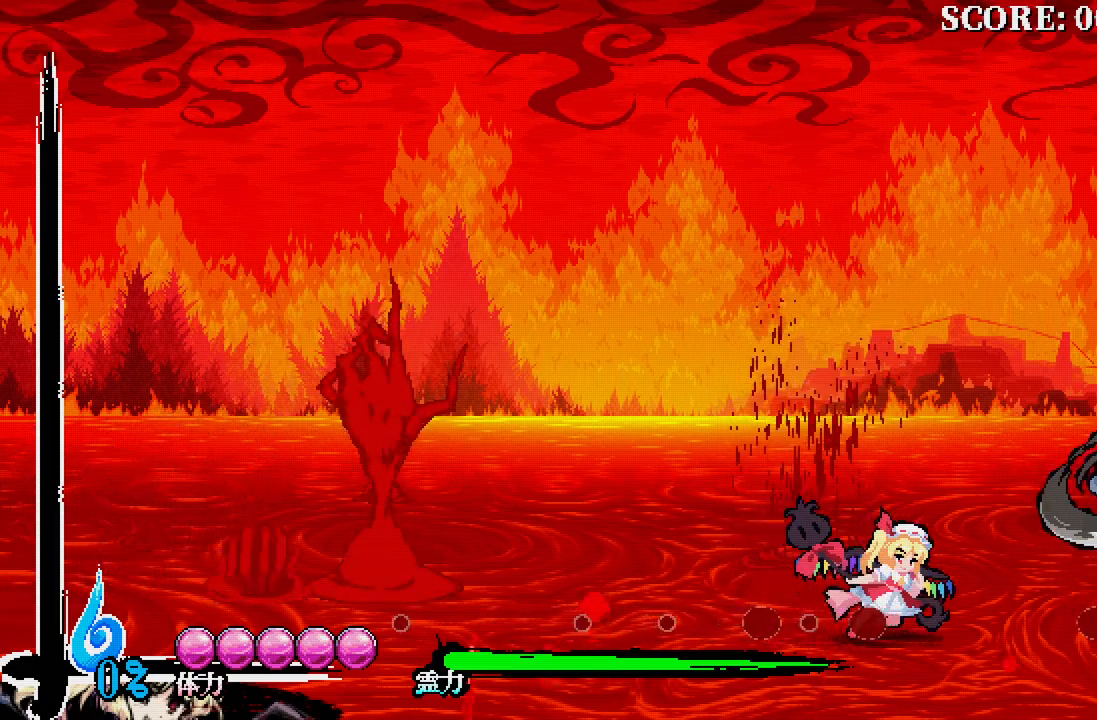
{"buttons": ["DPAD_RIGHT"], "left_stick": "center", "right_stick": "center", "events": [[250, "DPAD_RIGHT", "up"], [433, "DPAD_RIGHT", "down"]]}
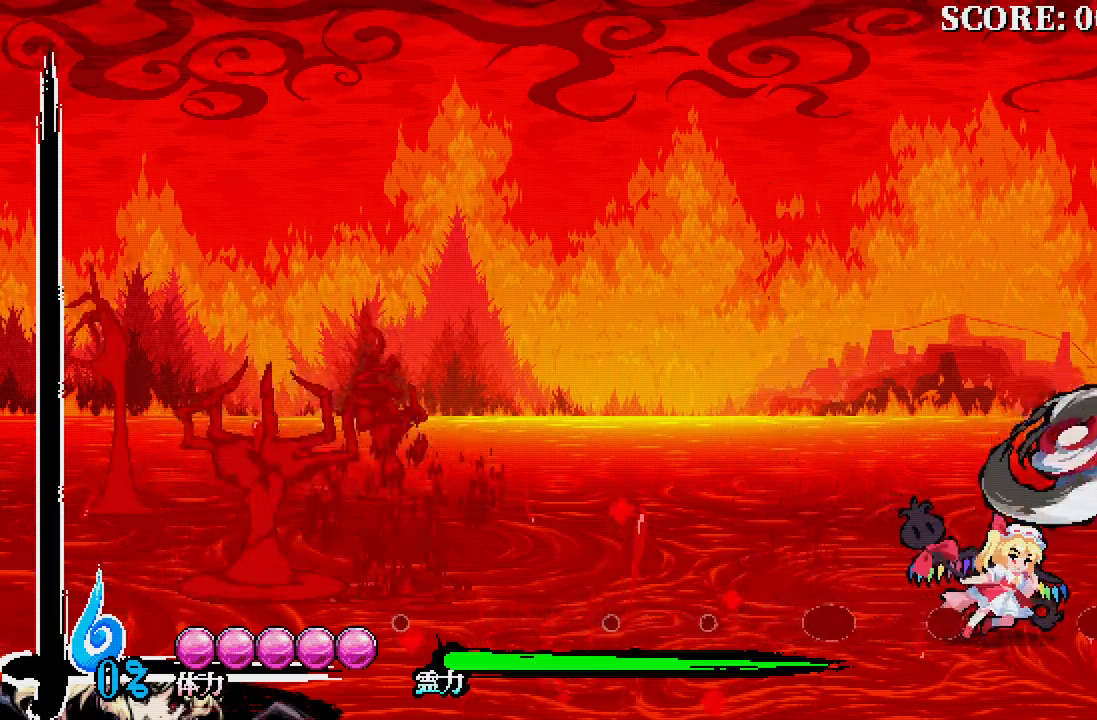
{"buttons": ["DPAD_RIGHT"], "left_stick": "center", "right_stick": "center", "events": []}
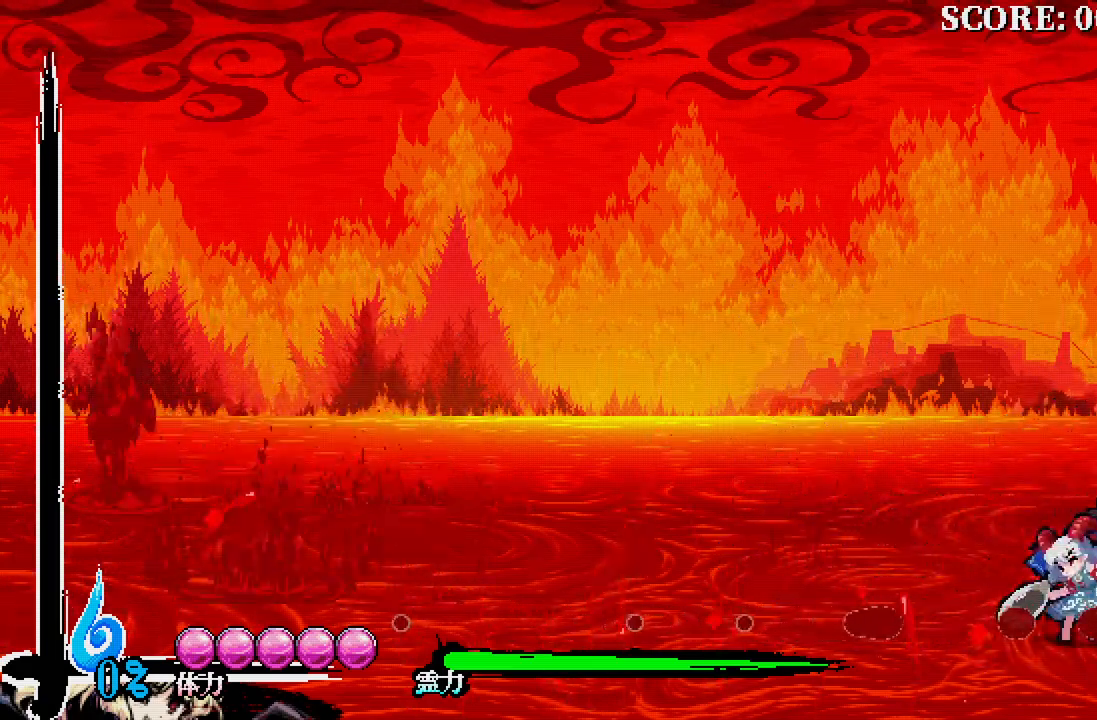
{"buttons": [], "left_stick": "center", "right_stick": "center", "events": [[200, "DPAD_RIGHT", "up"], [200, "DPAD_UP", "down"], [217, "DPAD_UP", "up"], [250, "DPAD_LEFT", "down"], [350, "DPAD_LEFT", "up"]]}
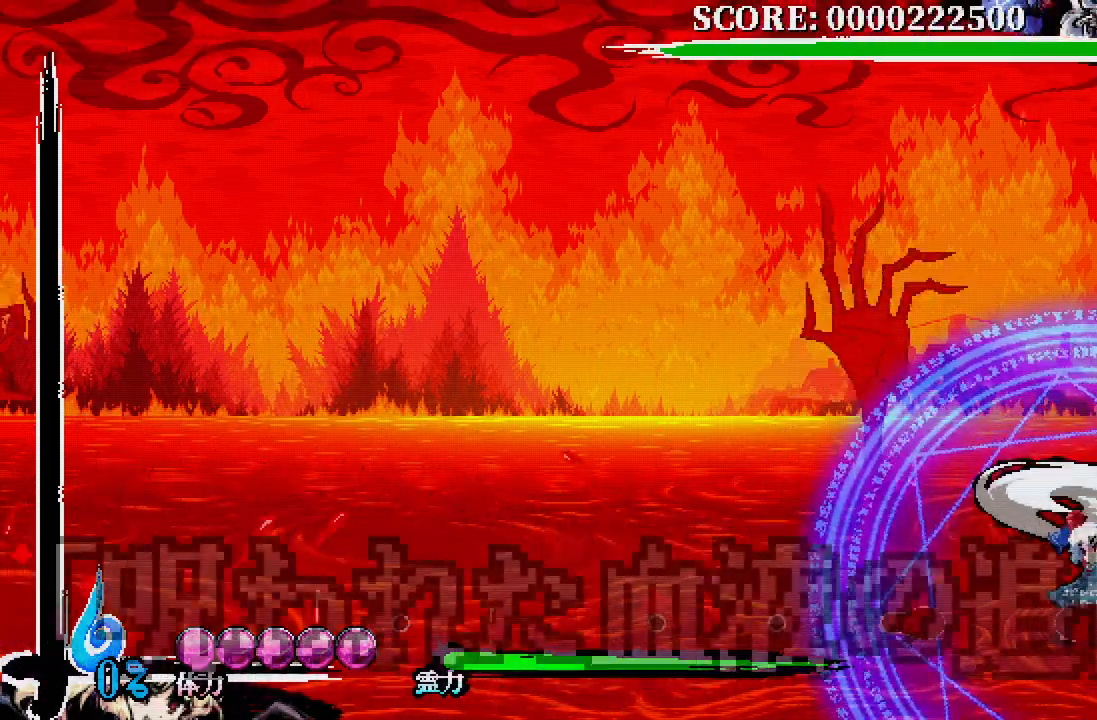
{"buttons": [], "left_stick": "center", "right_stick": "center", "events": [[400, "X", "down"], [483, "X", "up"]]}
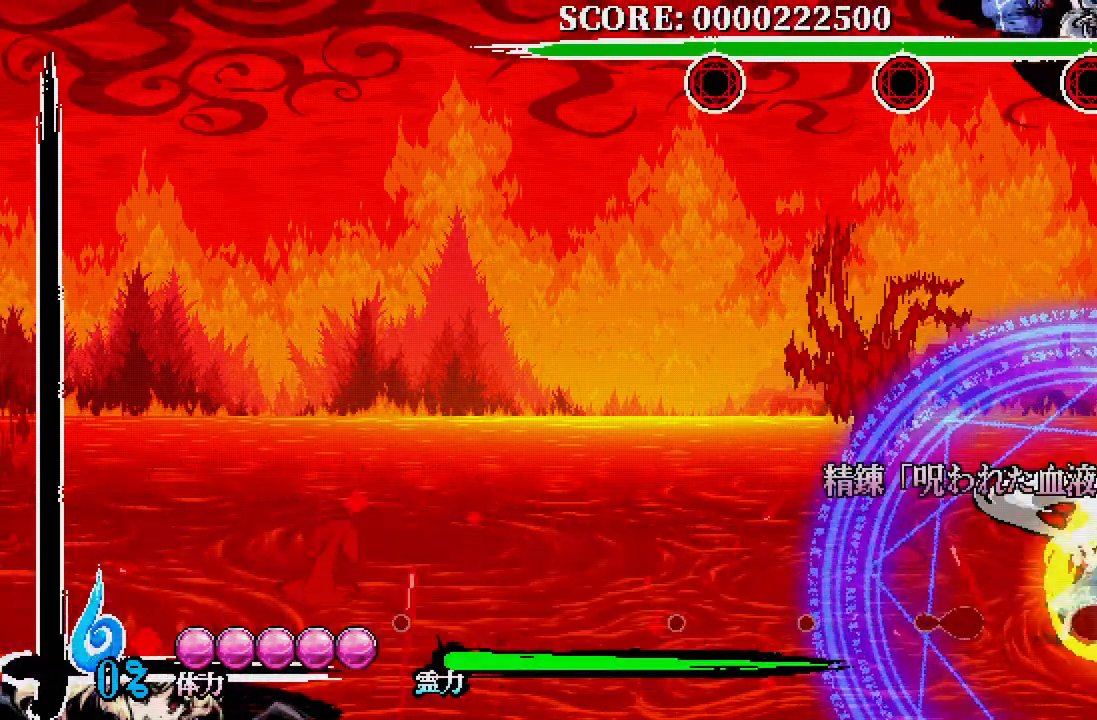
{"buttons": ["X"], "left_stick": "center", "right_stick": "center", "events": [[33, "X", "down"], [150, "X", "up"], [217, "X", "down"], [300, "X", "up"], [367, "X", "down"], [433, "X", "up"], [500, "X", "down"]]}
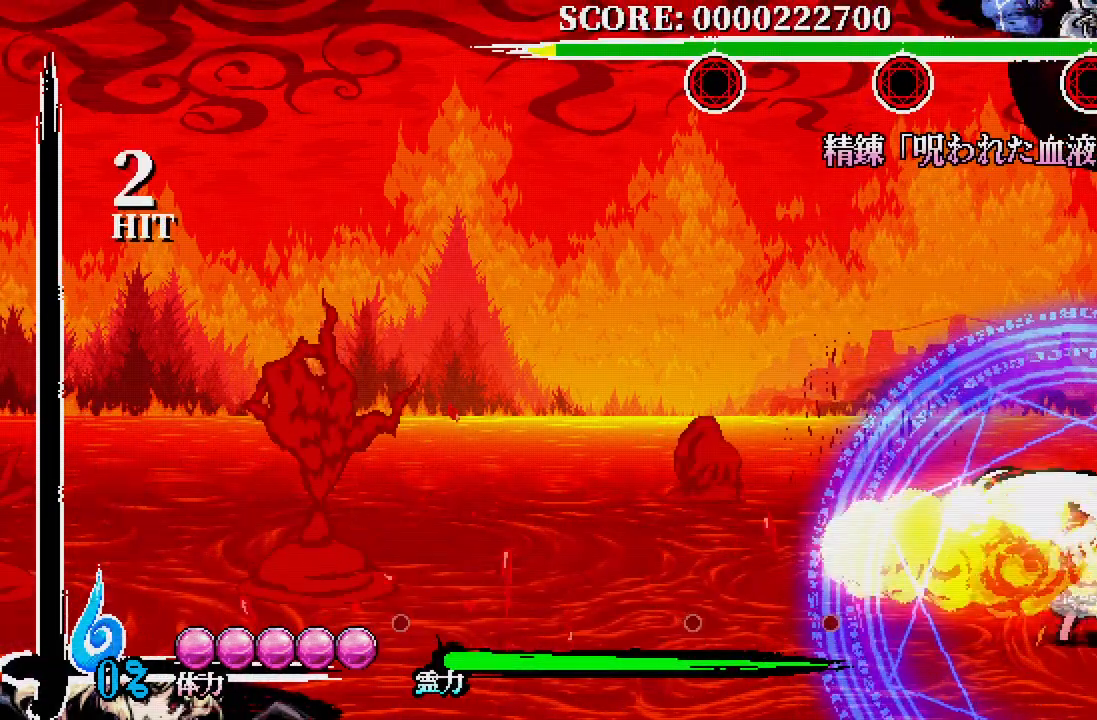
{"buttons": [], "left_stick": "center", "right_stick": "center", "events": [[83, "X", "up"], [117, "X", "down"], [200, "X", "up"]]}
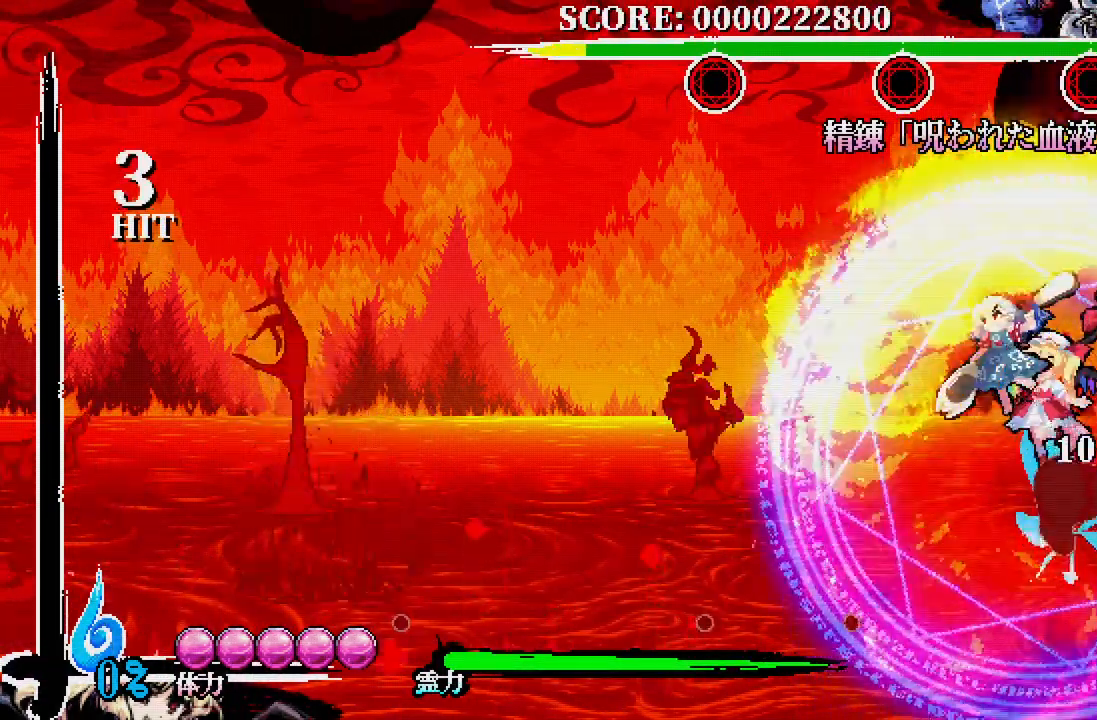
{"buttons": [], "left_stick": "center", "right_stick": "center", "events": [[133, "X", "down"], [217, "X", "up"], [283, "X", "down"], [350, "X", "up"]]}
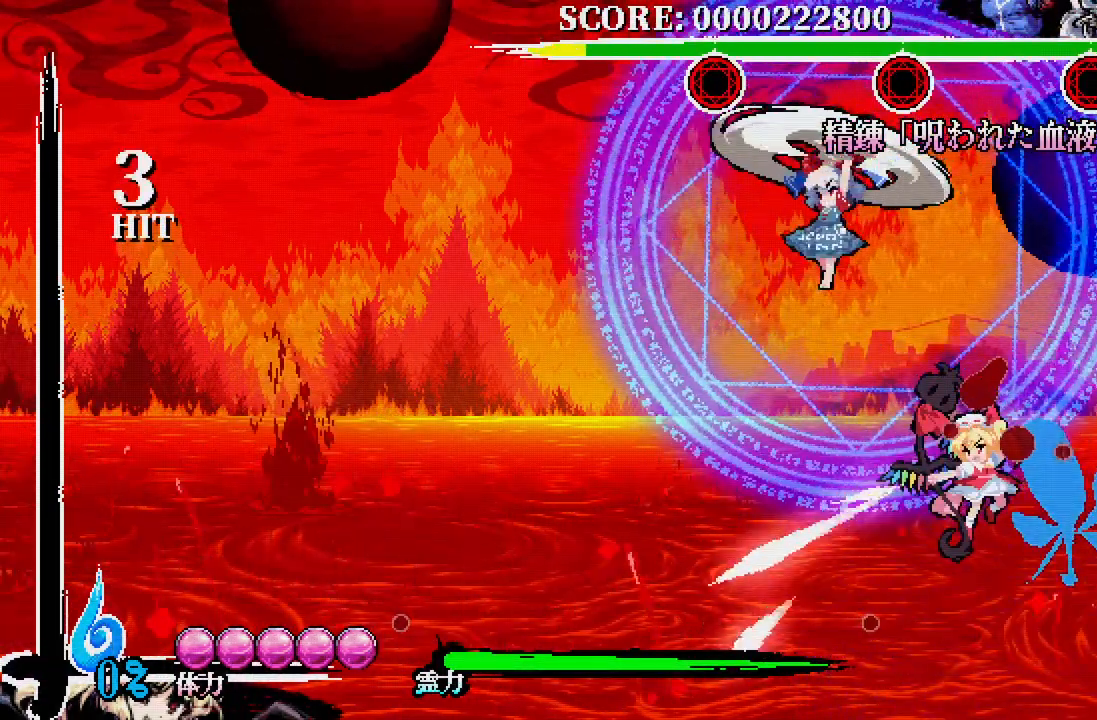
{"buttons": ["DPAD_LEFT"], "left_stick": "center", "right_stick": "center", "events": [[233, "DPAD_LEFT", "down"]]}
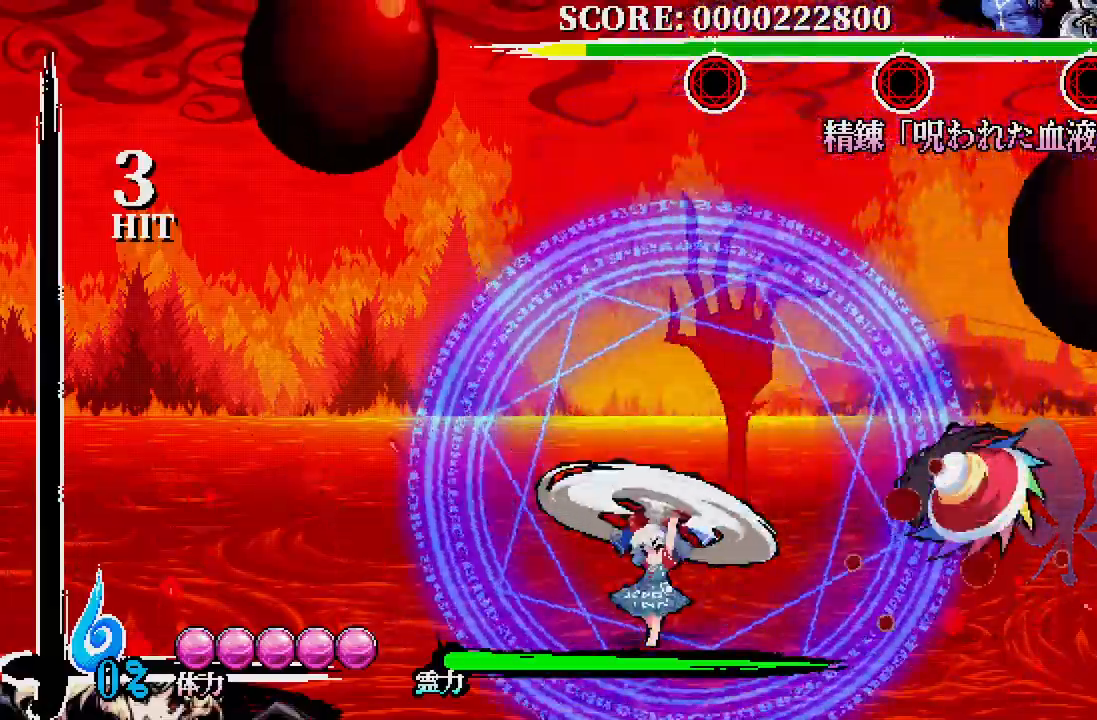
{"buttons": ["DPAD_LEFT"], "left_stick": "center", "right_stick": "center", "events": []}
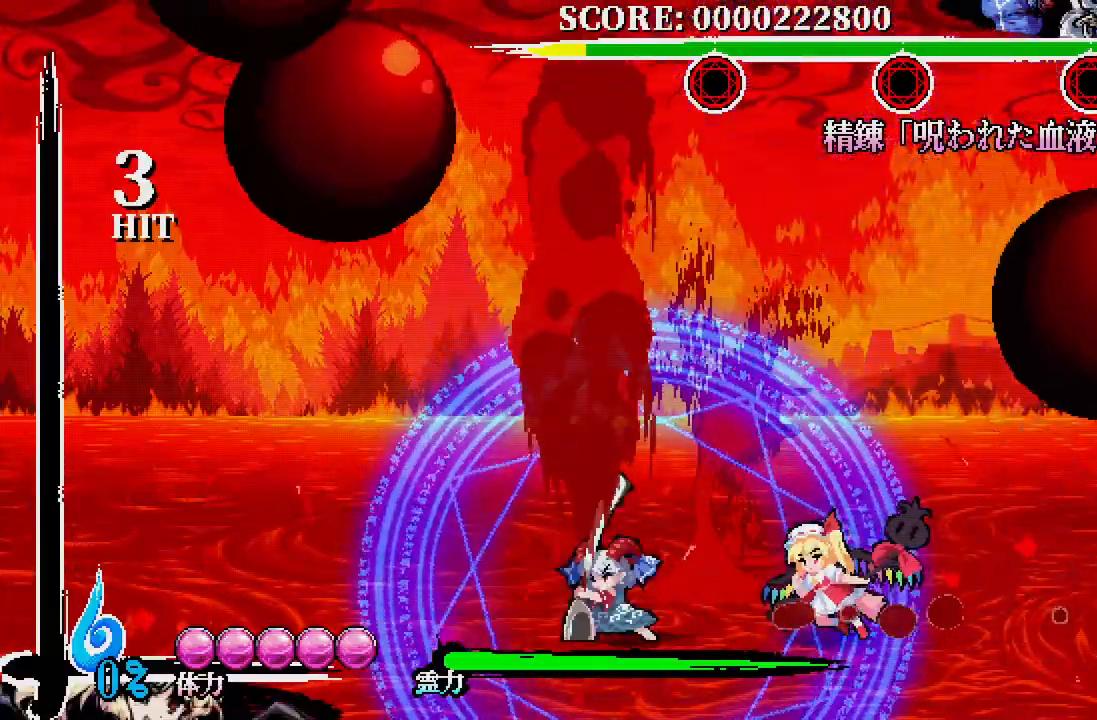
{"buttons": ["X"], "left_stick": "center", "right_stick": "center", "events": [[33, "DPAD_LEFT", "up"], [133, "X", "down"], [217, "X", "up"], [317, "X", "down"], [383, "X", "up"], [450, "X", "down"]]}
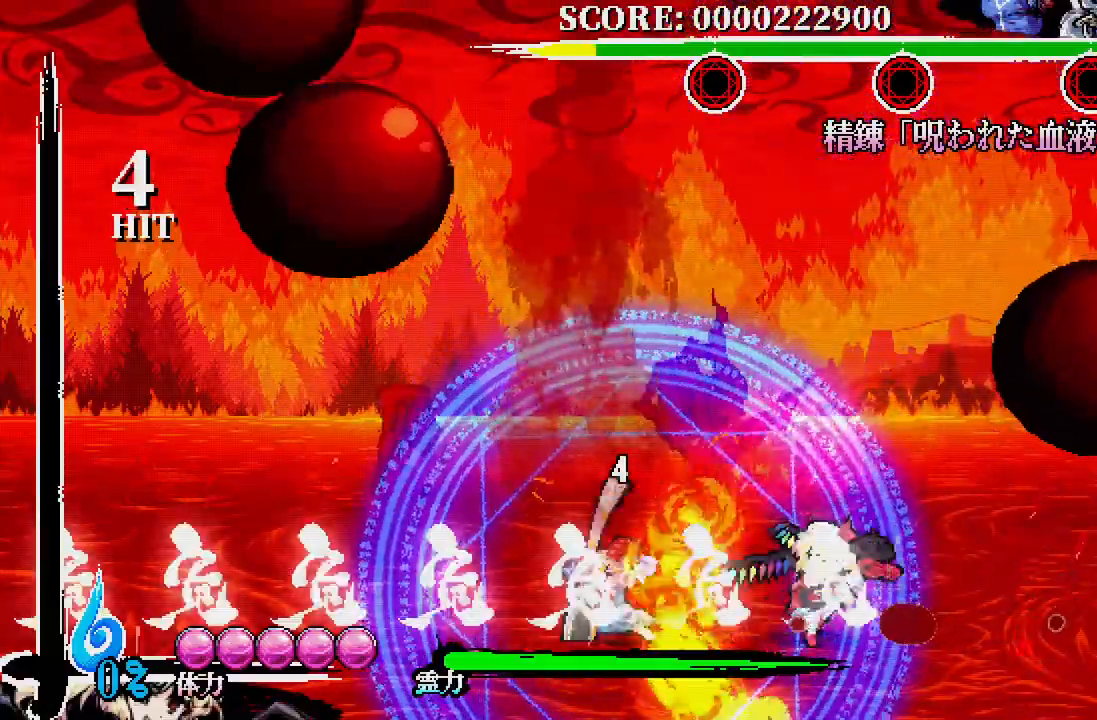
{"buttons": ["X"], "left_stick": "center", "right_stick": "center", "events": [[33, "X", "up"], [117, "X", "down"], [200, "X", "up"], [250, "X", "down"], [350, "X", "up"], [417, "X", "down"]]}
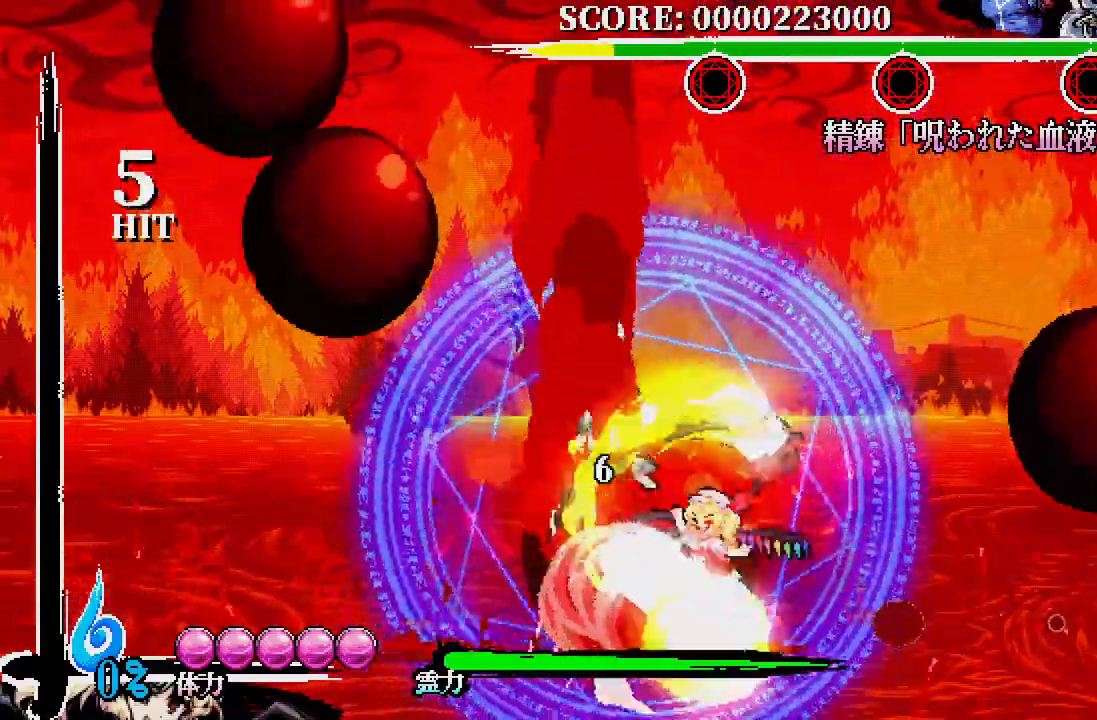
{"buttons": [], "left_stick": "center", "right_stick": "center", "events": [[17, "X", "up"], [50, "X", "down"], [183, "X", "up"], [217, "X", "down"], [300, "X", "up"], [333, "X", "down"], [433, "X", "up"]]}
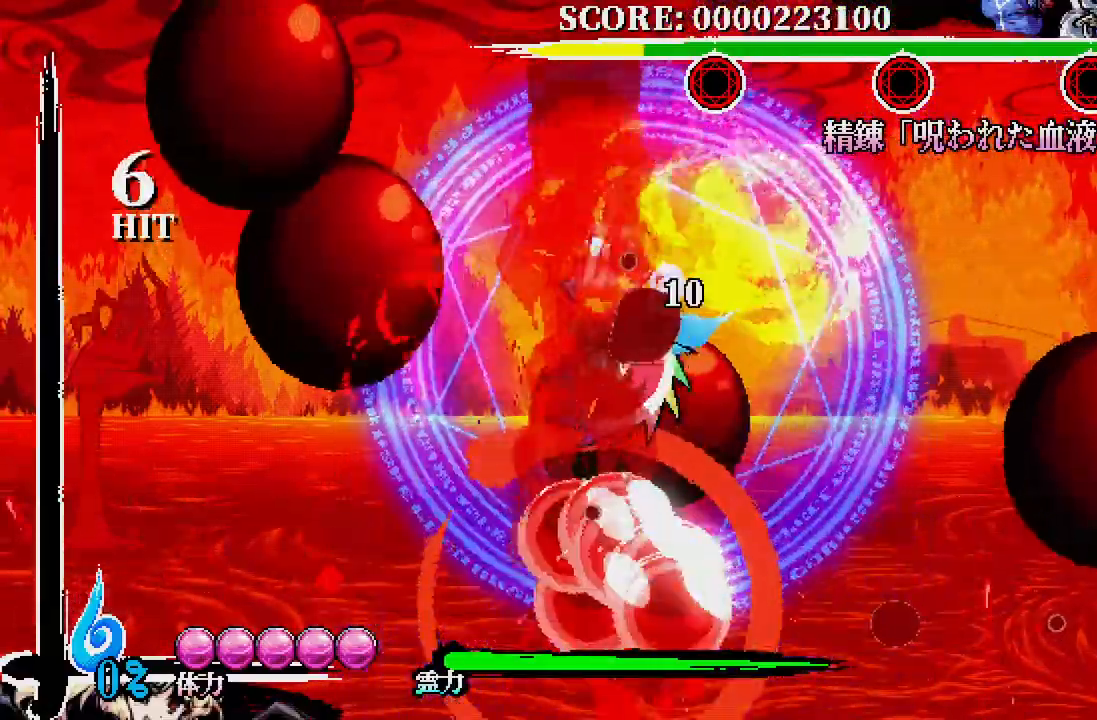
{"buttons": ["A", "DPAD_UP", "DPAD_LEFT"], "left_stick": "center", "right_stick": "center", "events": [[317, "DPAD_UP", "down"], [333, "DPAD_LEFT", "down"], [350, "A", "down"]]}
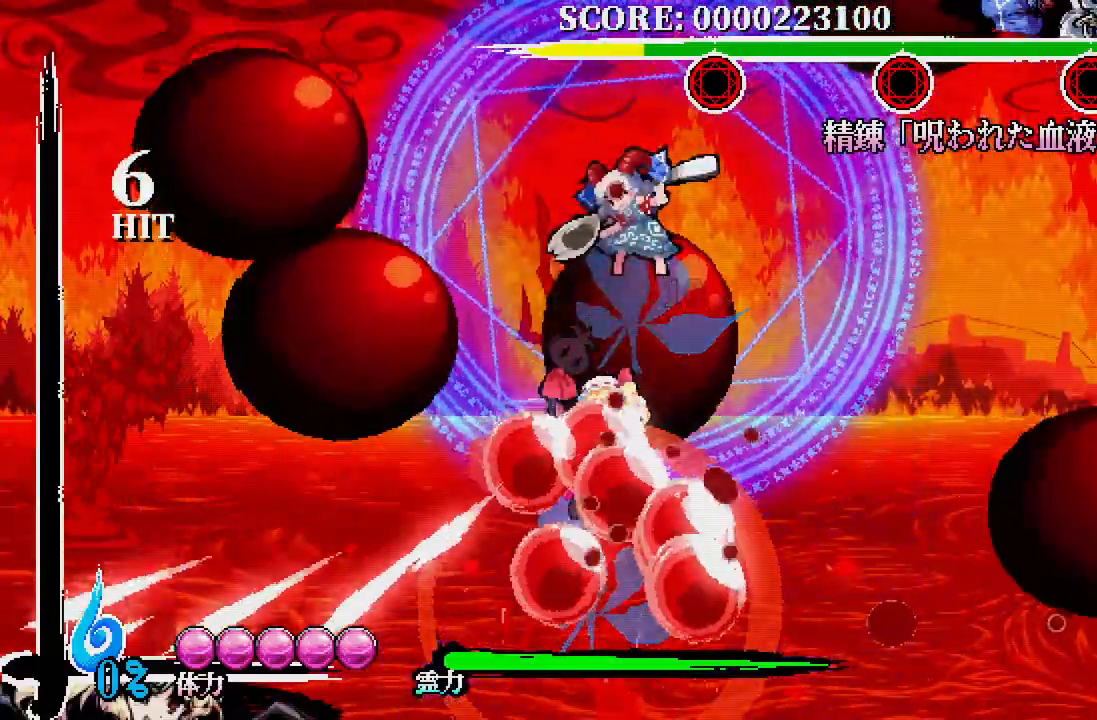
{"buttons": ["A", "DPAD_UP", "DPAD_LEFT"], "left_stick": "center", "right_stick": "center", "events": []}
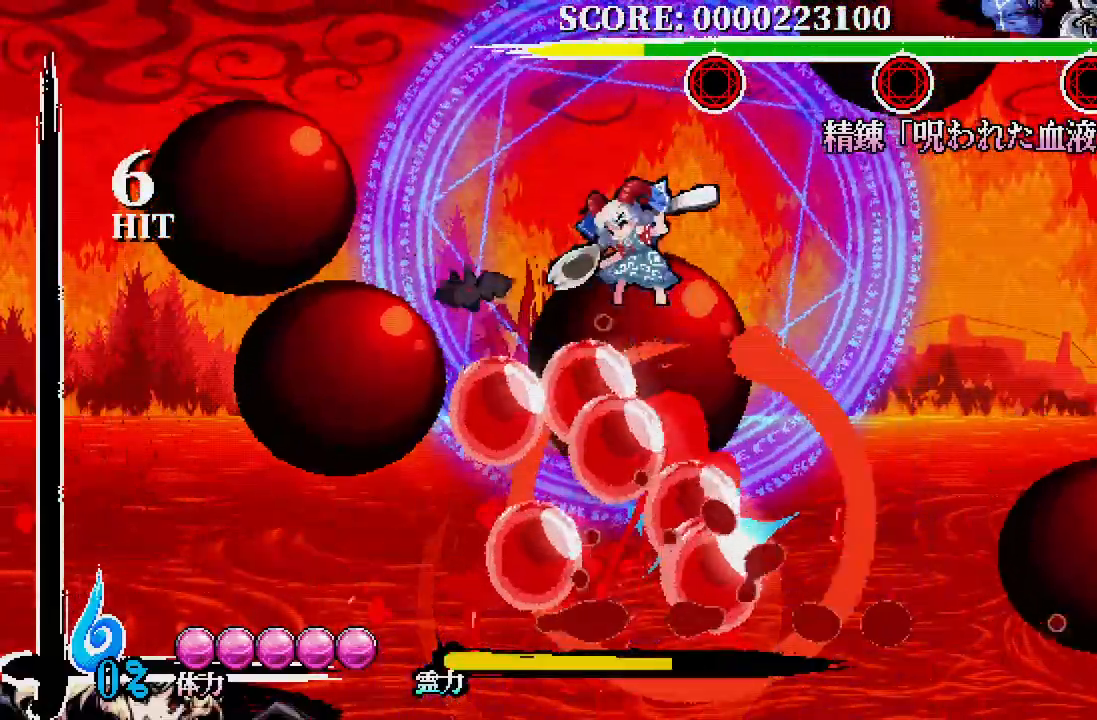
{"buttons": ["DPAD_UP", "DPAD_LEFT"], "left_stick": "center", "right_stick": "center", "events": [[150, "A", "up"]]}
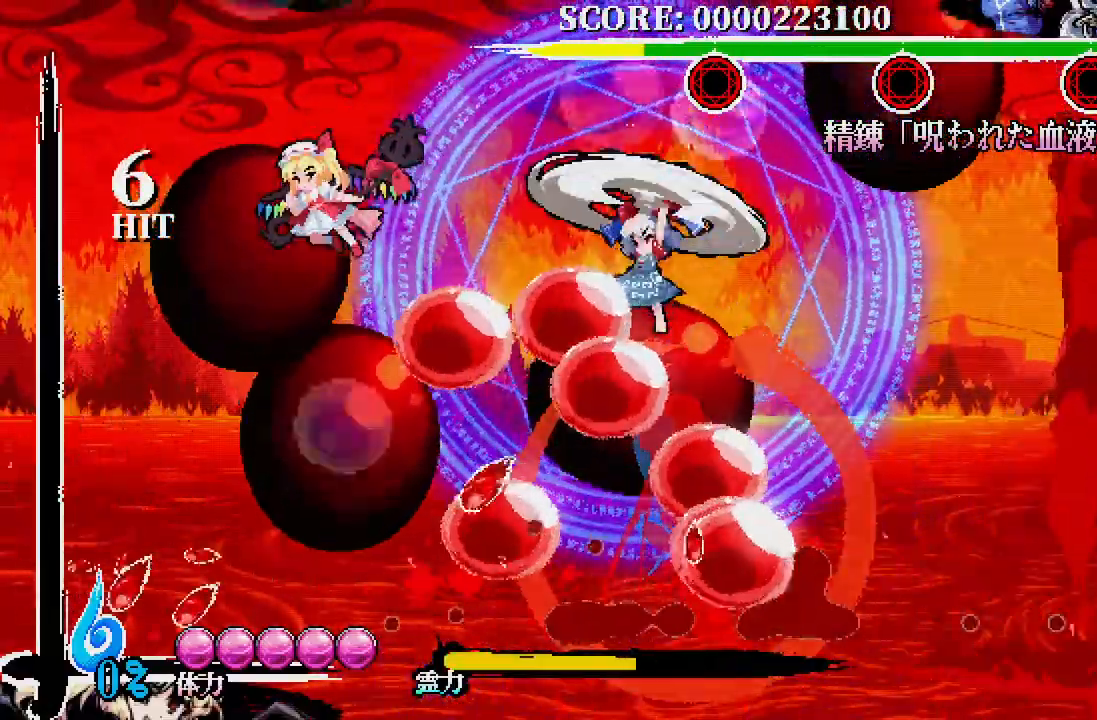
{"buttons": [], "left_stick": "center", "right_stick": "center", "events": [[317, "DPAD_LEFT", "up"], [333, "DPAD_RIGHT", "down"], [333, "DPAD_UP", "up"], [450, "DPAD_RIGHT", "up"]]}
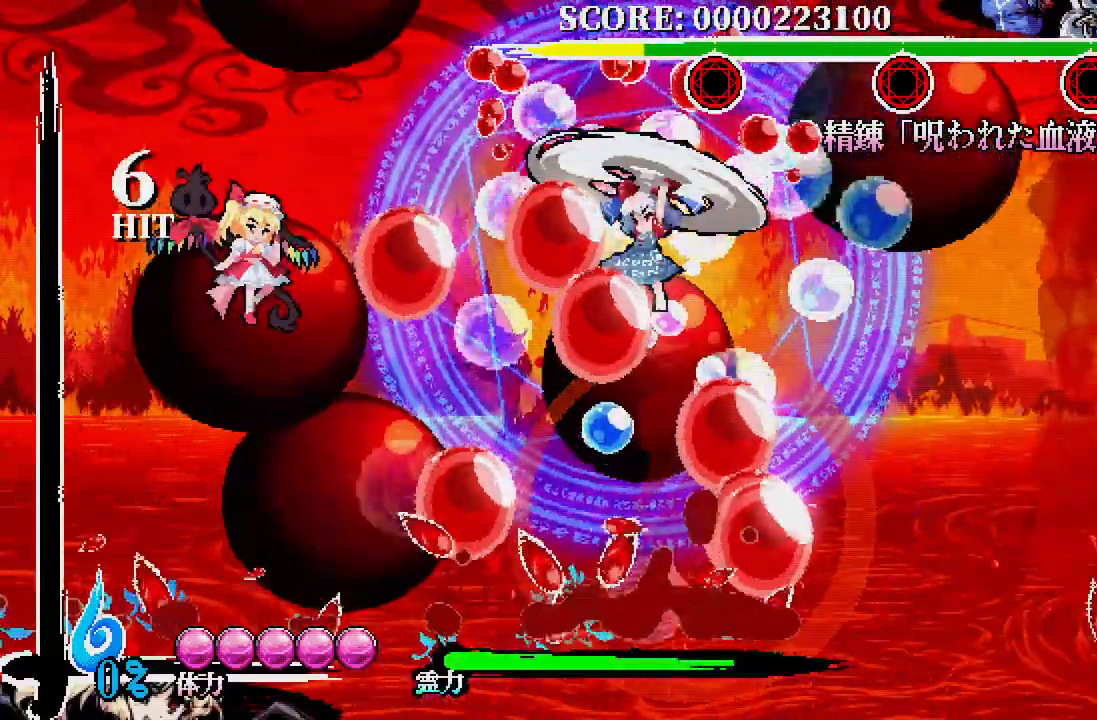
{"buttons": [], "left_stick": "center", "right_stick": "center", "events": []}
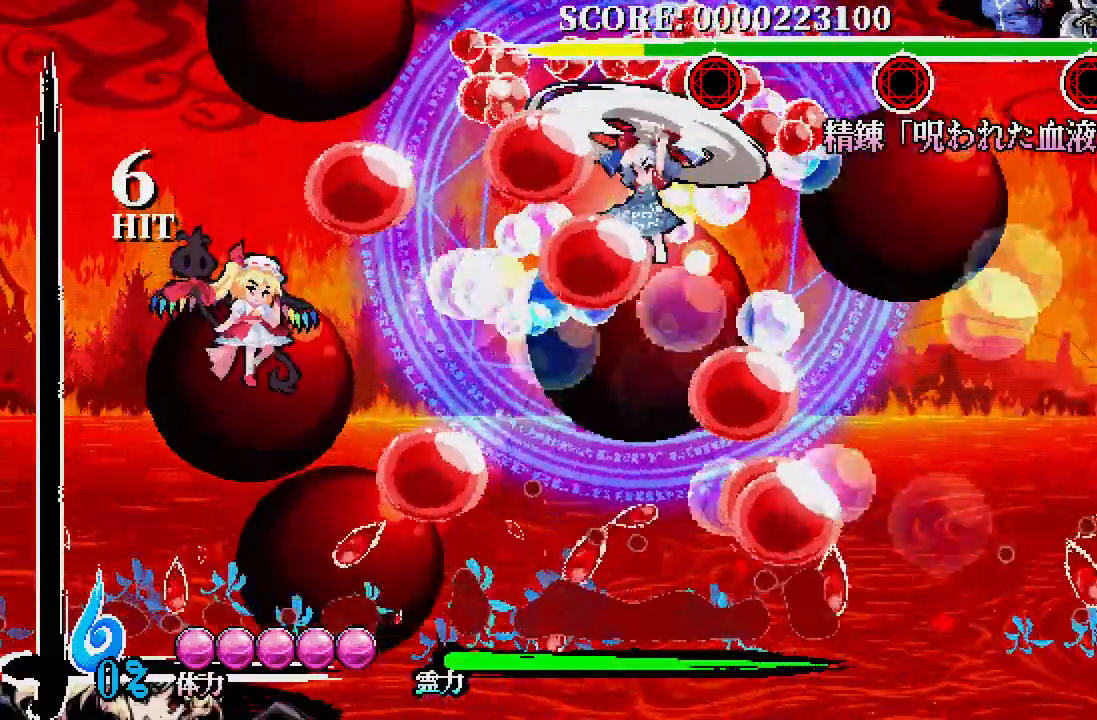
{"buttons": ["A", "DPAD_RIGHT"], "left_stick": "center", "right_stick": "center", "events": [[383, "DPAD_RIGHT", "down"], [417, "A", "down"]]}
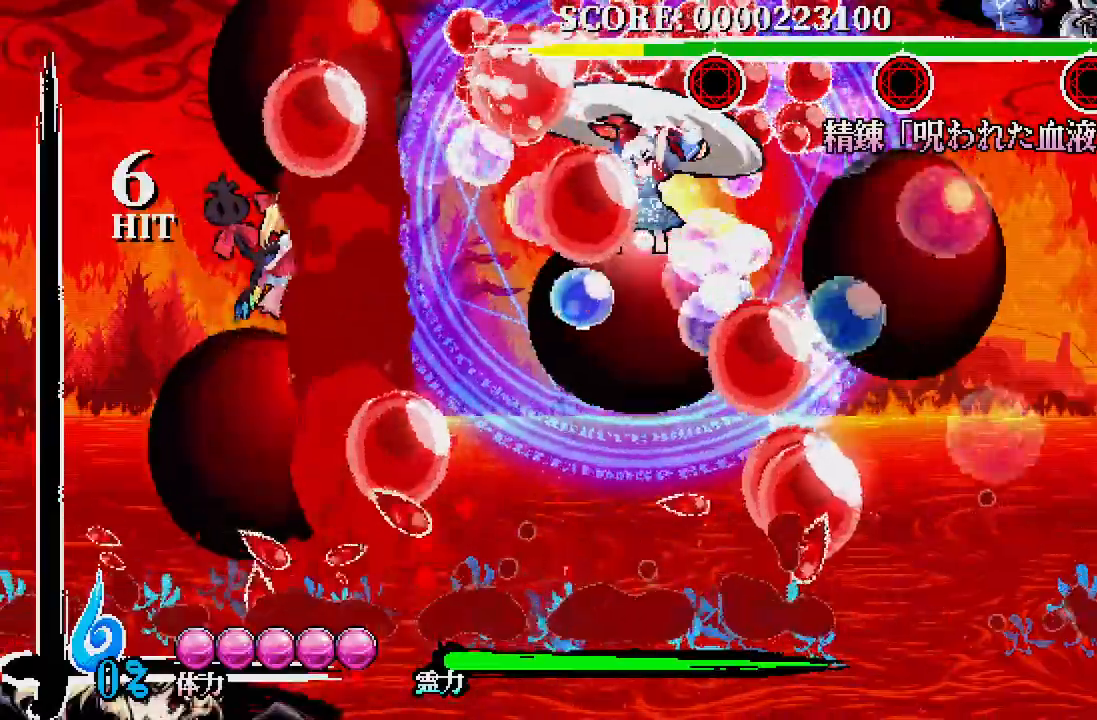
{"buttons": [], "left_stick": "center", "right_stick": "center", "events": [[33, "A", "up"], [217, "DPAD_RIGHT", "up"]]}
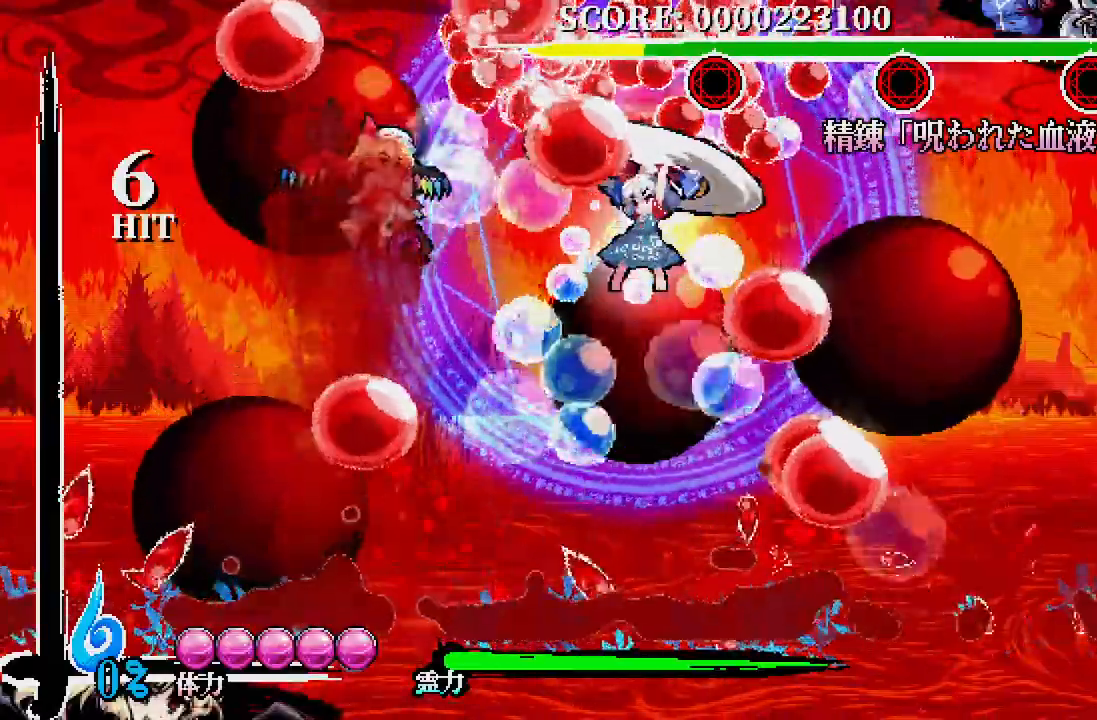
{"buttons": ["X"], "left_stick": "center", "right_stick": "center", "events": [[117, "DPAD_UP", "down"], [167, "X", "down"], [183, "X", "up"], [217, "DPAD_UP", "up"], [500, "X", "down"]]}
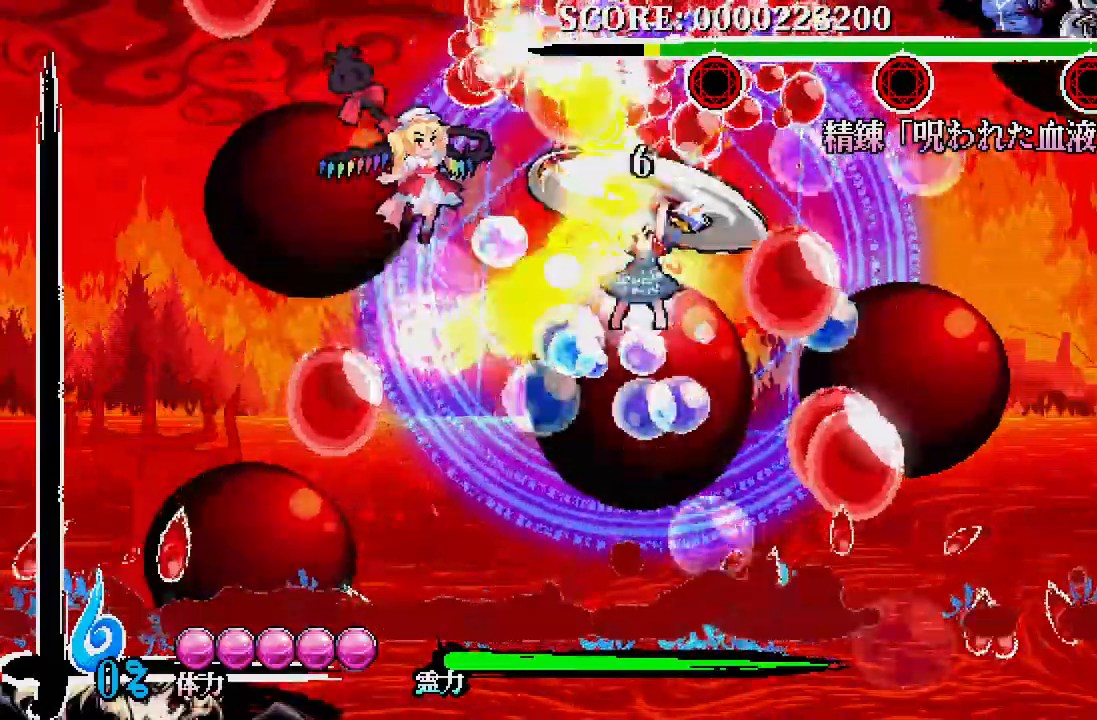
{"buttons": [], "left_stick": "center", "right_stick": "center", "events": [[67, "X", "up"], [150, "X", "down"], [200, "X", "up"], [300, "X", "down"], [350, "X", "up"], [400, "X", "down"], [483, "X", "up"]]}